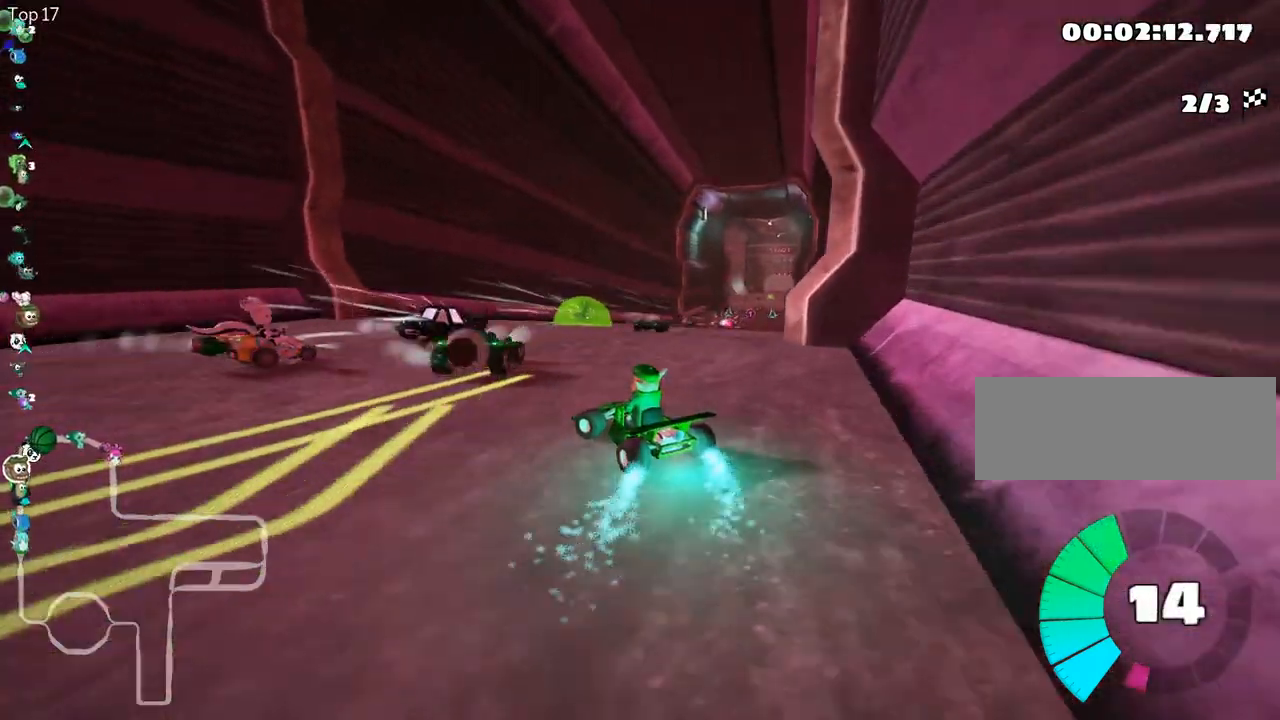
Gameplay with keyboard; each line is a JSON object with the keys held at the frame after it. "events" lists presses ("down") and releases ("up") of "down", "fire", "flag", "left", "look", "nitro", "right", "skid" and "up" between this image and that frame as [ms after this image, input, new state], when the widget could be followed in between. No other keys are recorded. Mouse input is not recorded. Key names are as the overlay labels them; some are game actions (e.g. jump) rather than physical keys.
{"keys": ["right", "up"], "events": [[33, "right", "down"], [200, "nitro", "down"], [467, "nitro", "up"]]}
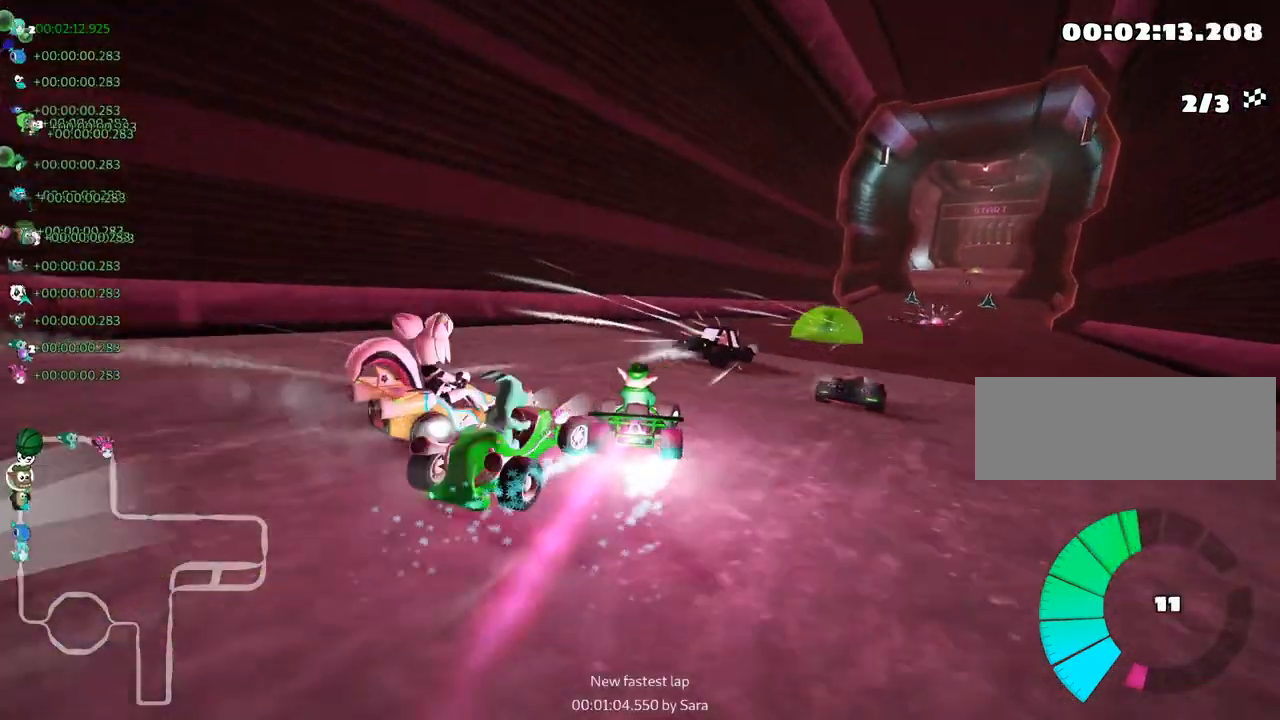
{"keys": ["right", "up"], "events": [[317, "right", "up"], [417, "right", "down"]]}
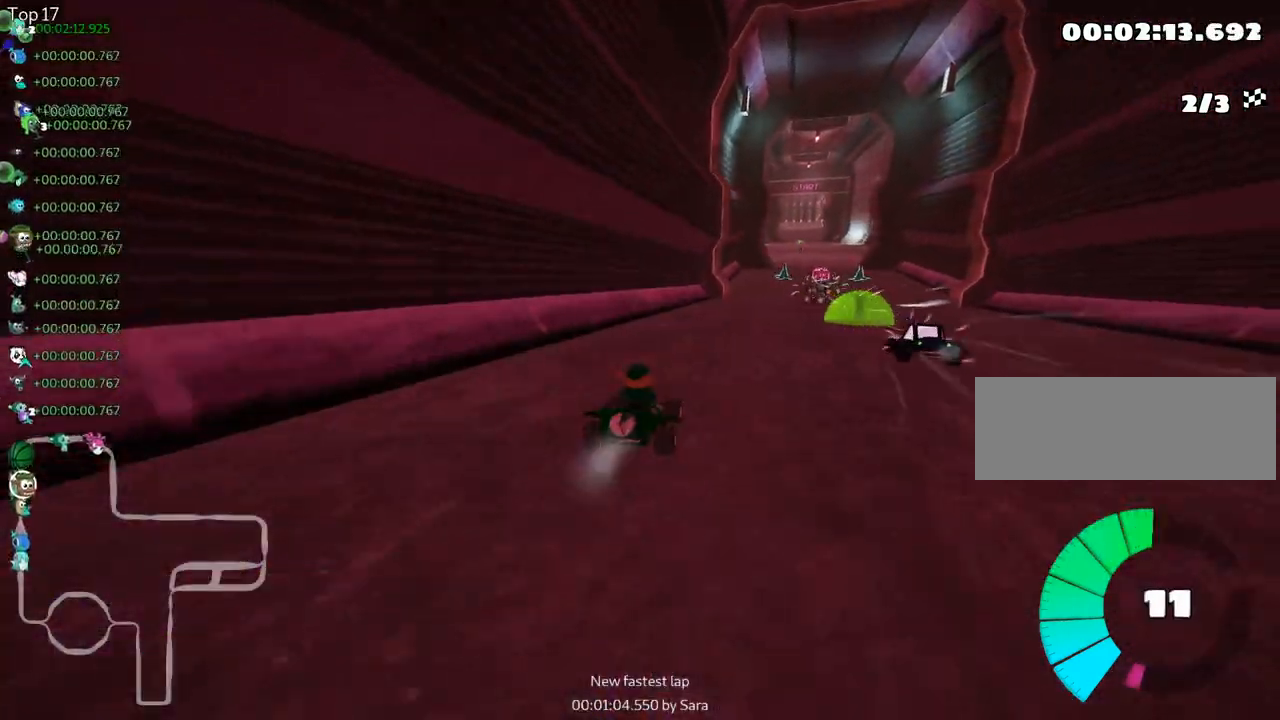
{"keys": ["up"], "events": [[267, "right", "up"]]}
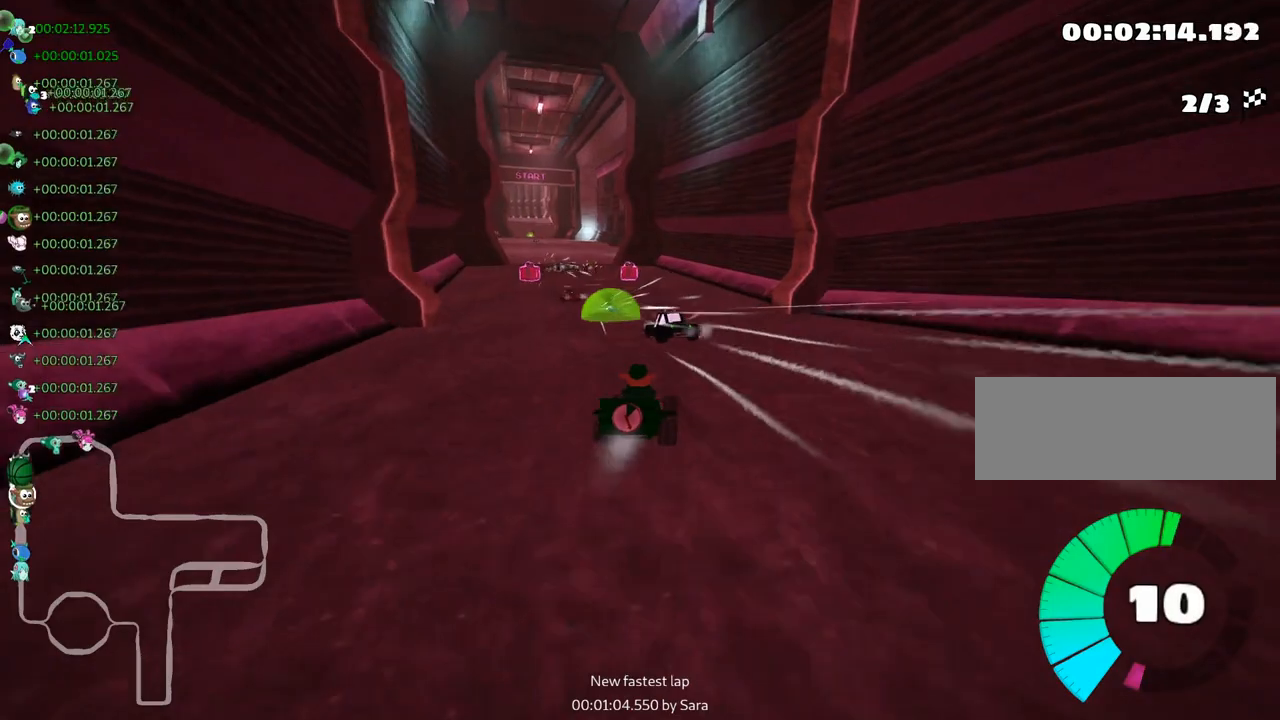
{"keys": ["up"], "events": [[83, "left", "down"], [317, "left", "up"]]}
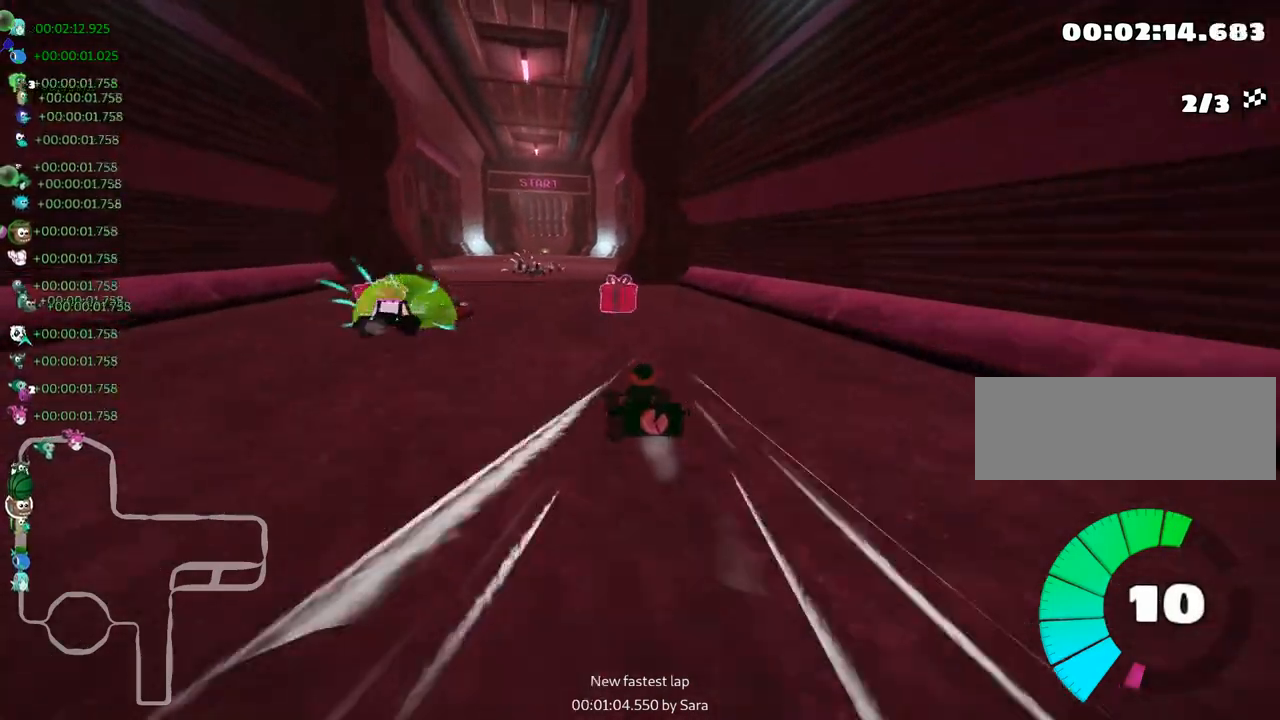
{"keys": ["up"], "events": [[17, "left", "down"], [300, "fire", "down"], [333, "left", "up"], [483, "fire", "up"]]}
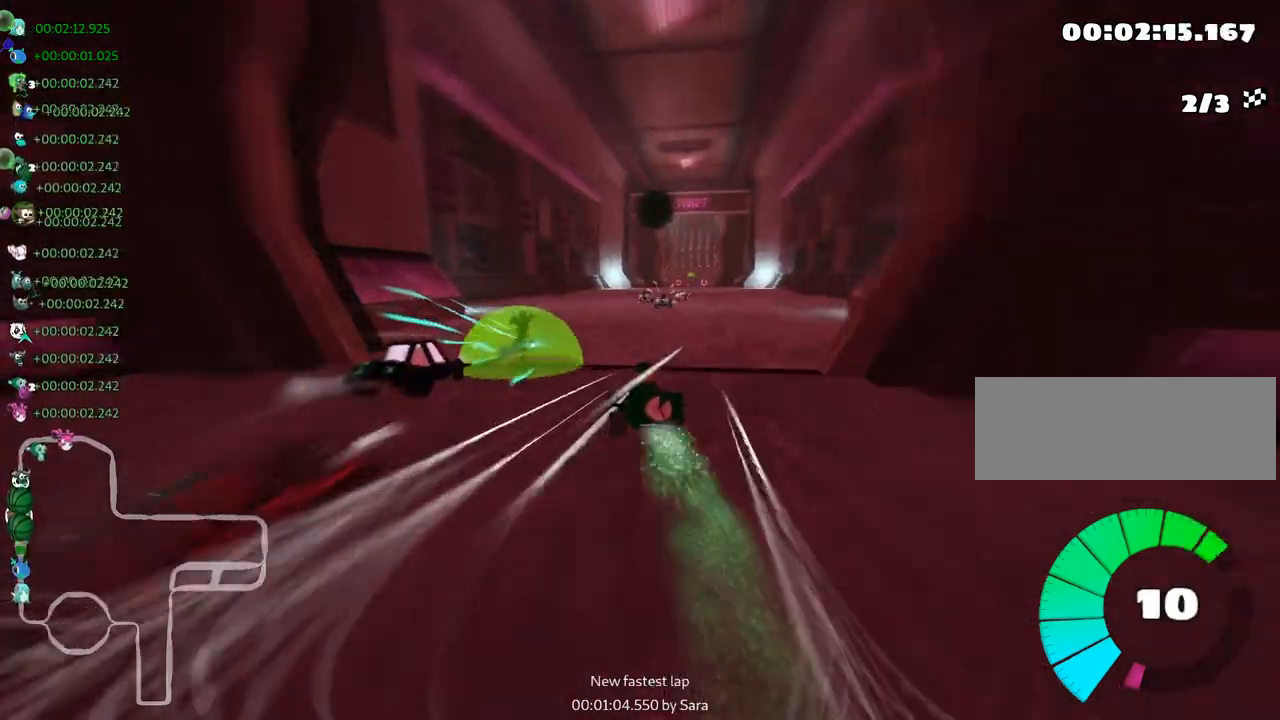
{"keys": ["up"], "events": [[133, "right", "down"], [167, "skid", "down"], [333, "right", "up"], [333, "skid", "up"]]}
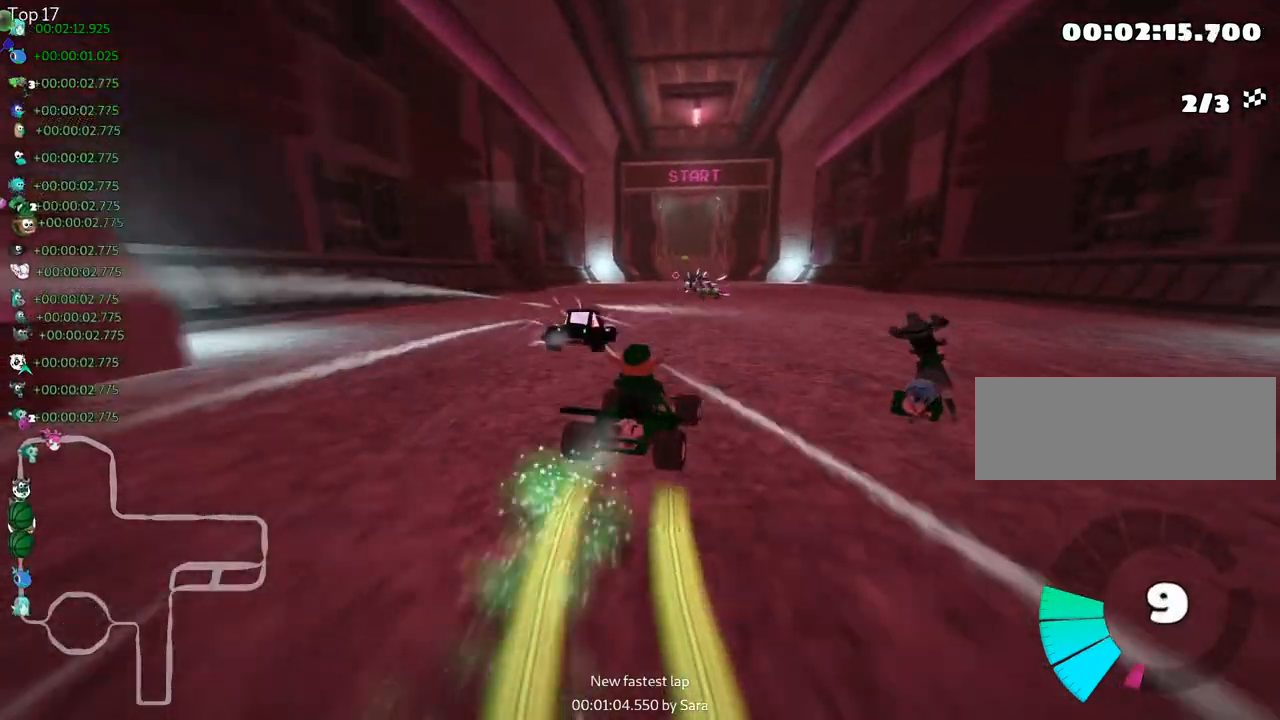
{"keys": ["left", "nitro", "up"], "events": [[167, "left", "down"], [317, "nitro", "down"]]}
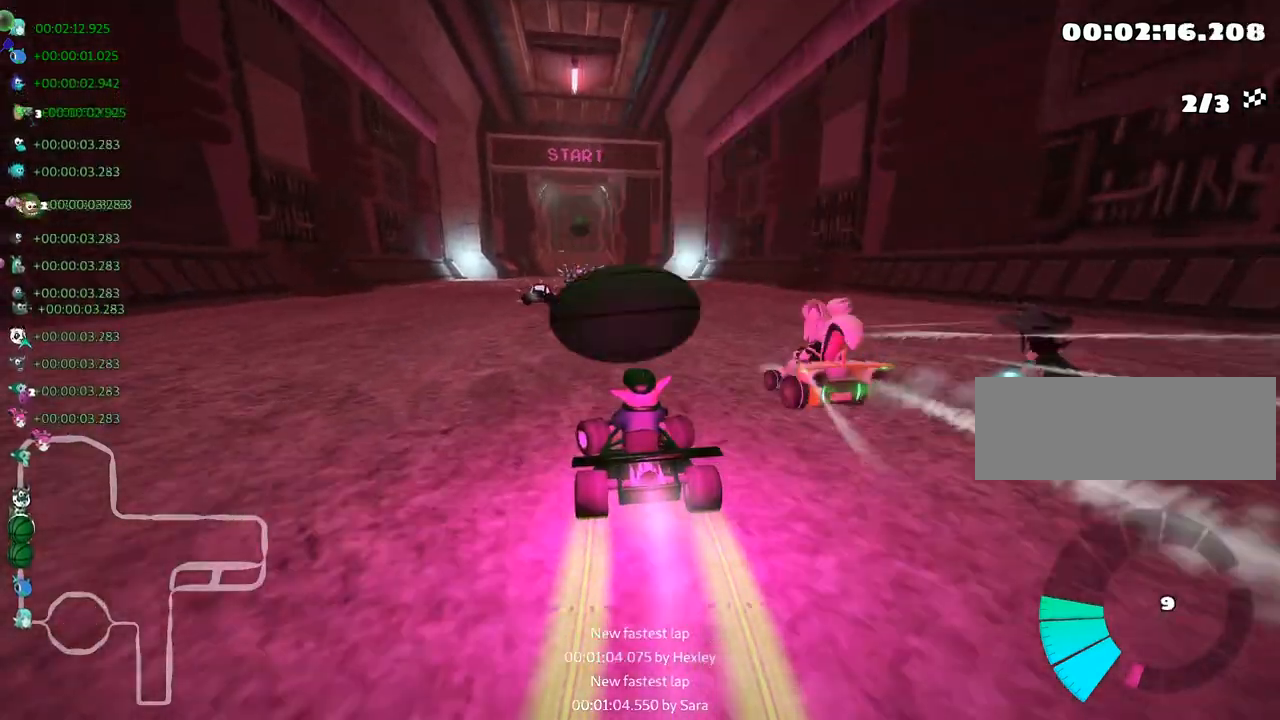
{"keys": ["left", "skid", "up"], "events": [[117, "nitro", "up"], [150, "left", "up"], [233, "skid", "down"], [267, "right", "down"], [417, "right", "up"], [450, "left", "down"]]}
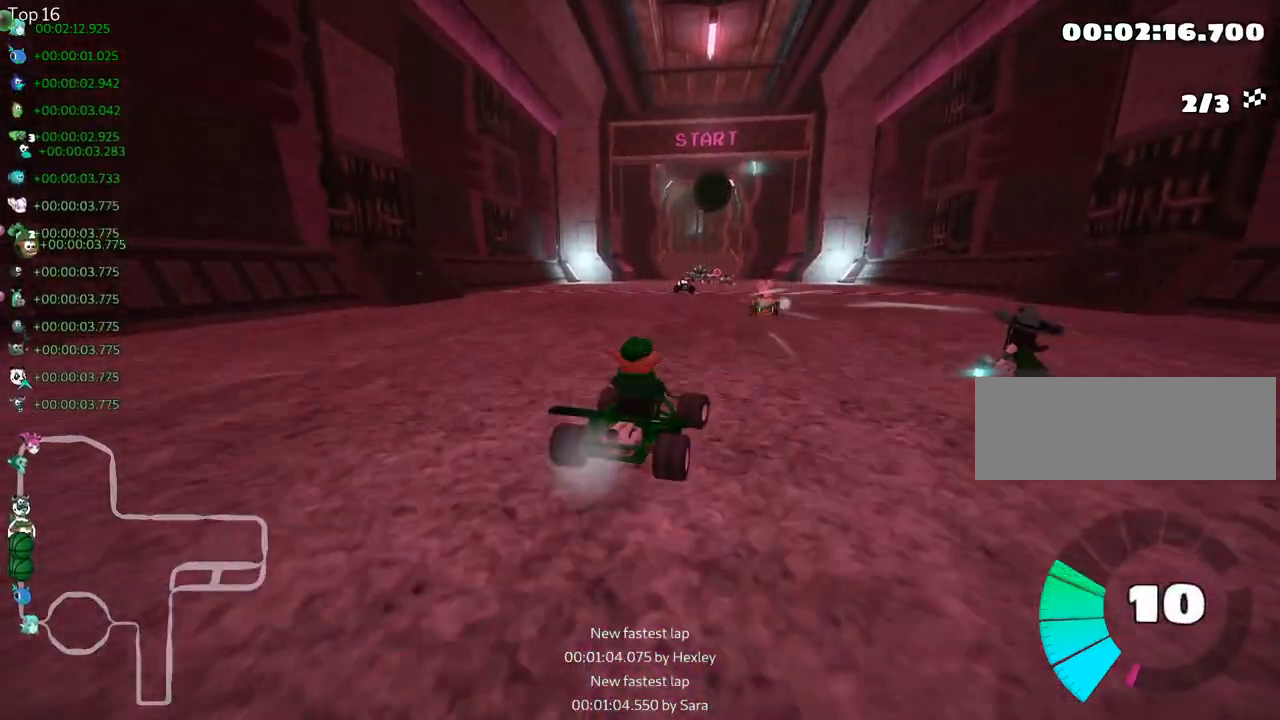
{"keys": ["left", "skid", "up"], "events": []}
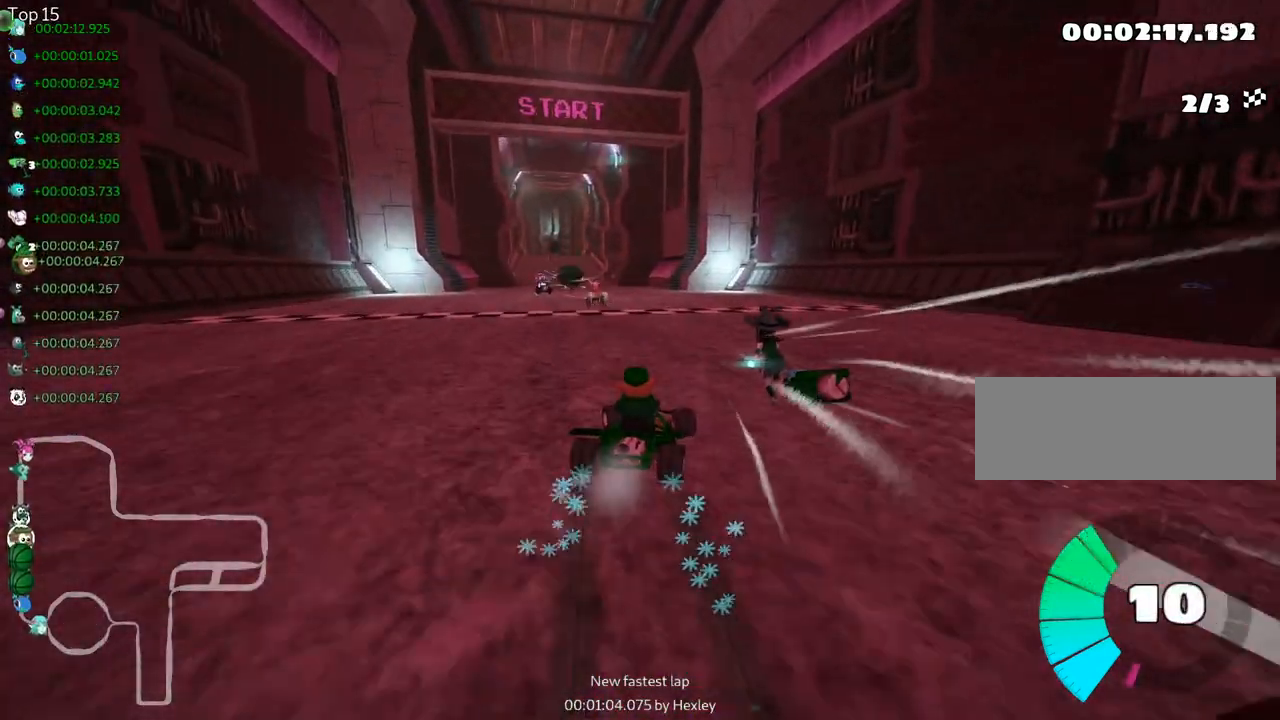
{"keys": ["left", "up"], "events": [[133, "skid", "up"]]}
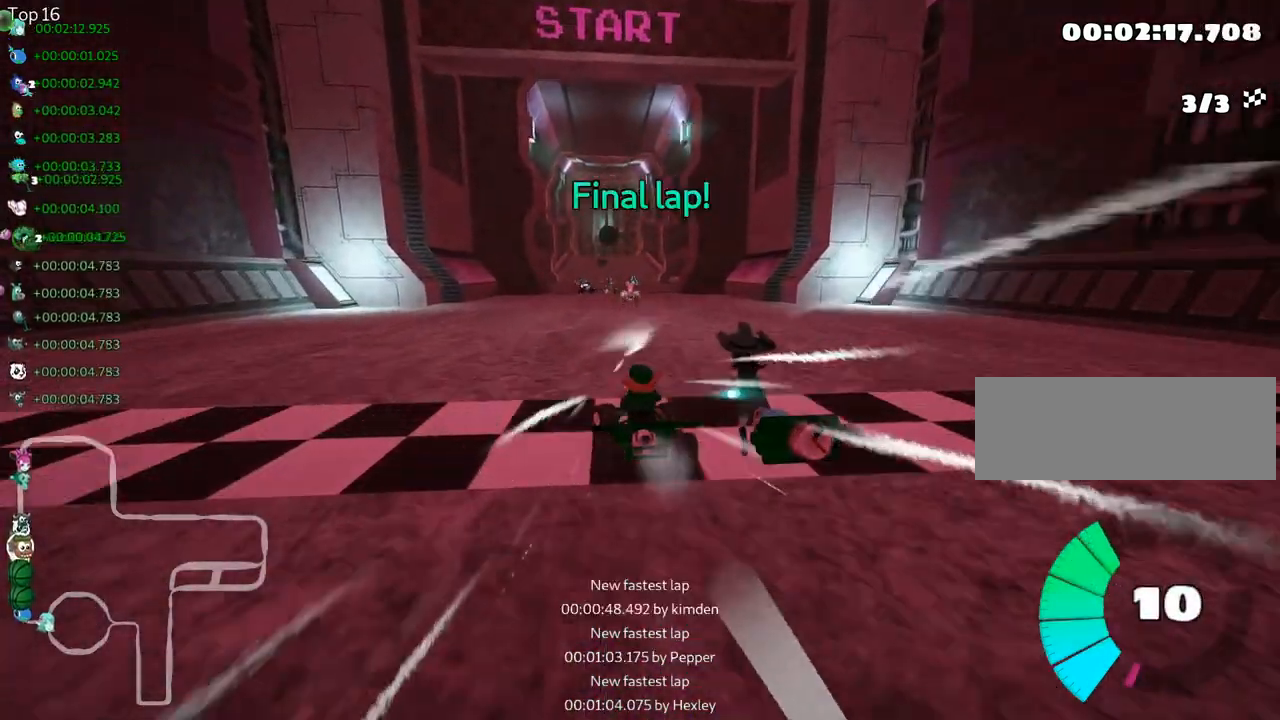
{"keys": ["right", "up"], "events": [[50, "left", "up"], [183, "right", "down"]]}
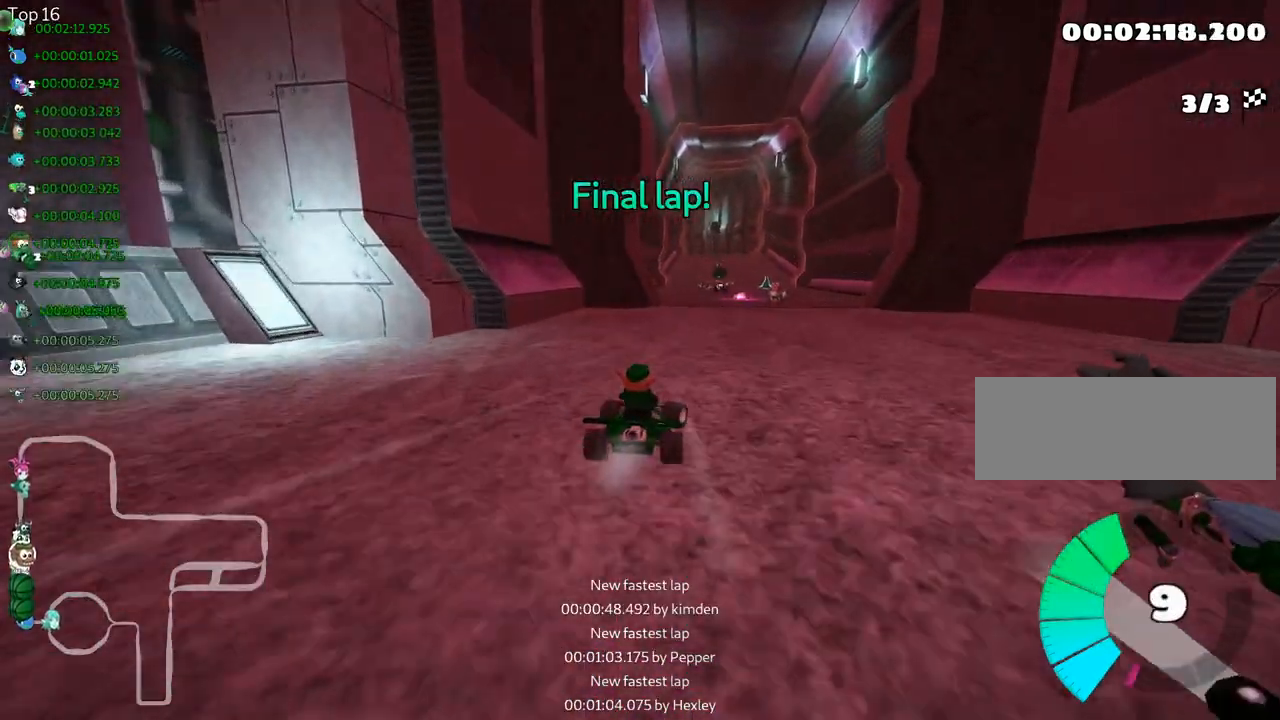
{"keys": ["up"], "events": [[100, "left", "down"], [100, "right", "up"], [133, "nitro", "down"], [317, "nitro", "up"], [467, "left", "up"]]}
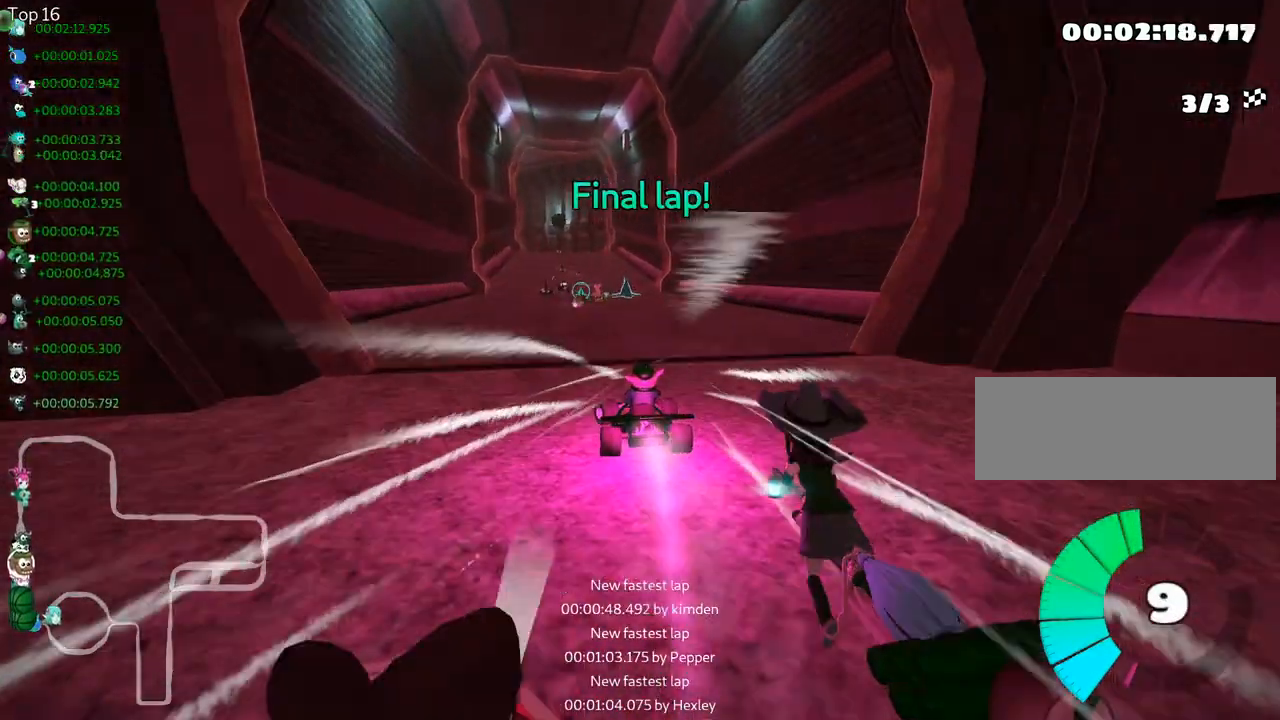
{"keys": ["up"], "events": []}
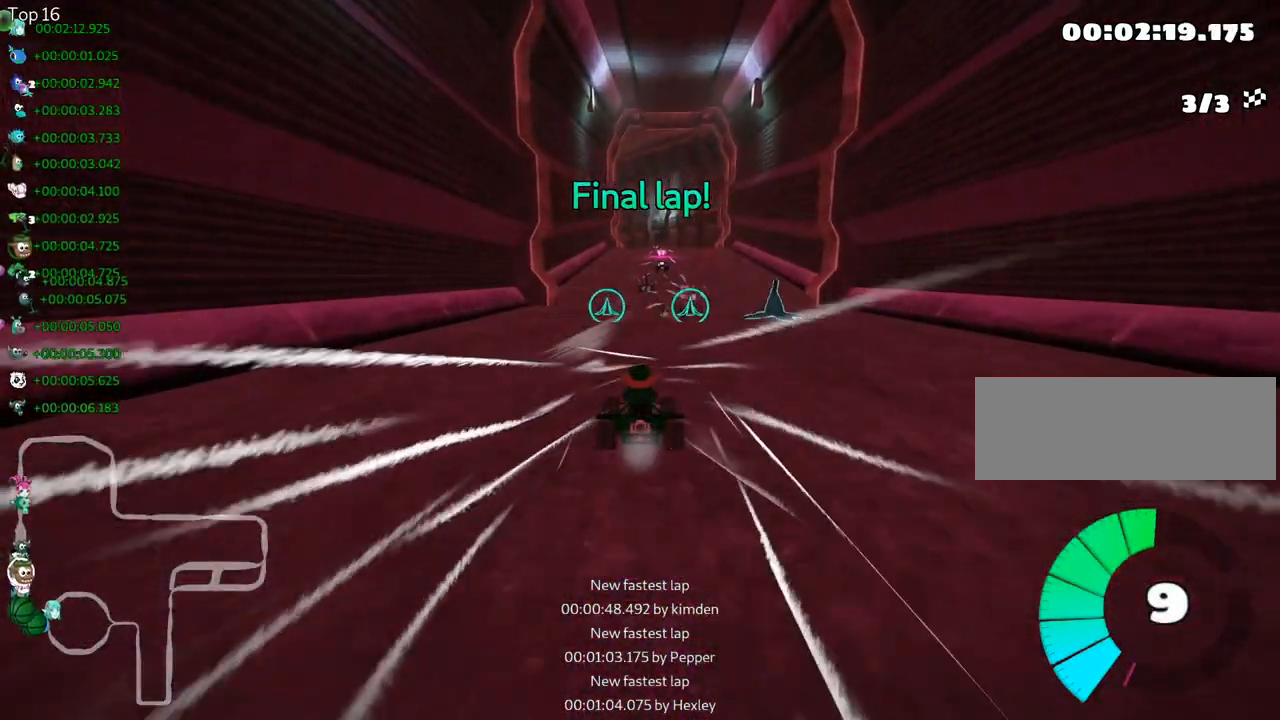
{"keys": ["right", "up"], "events": [[200, "right", "down"]]}
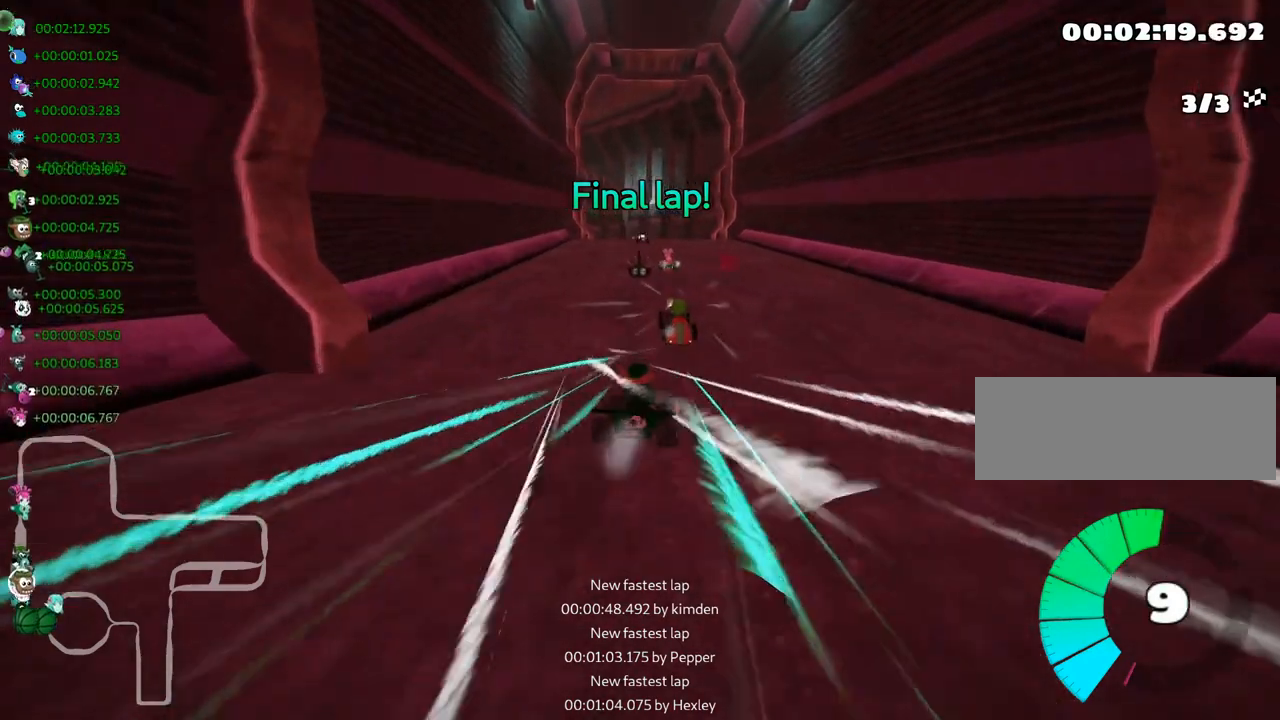
{"keys": ["right", "skid", "up"], "events": [[67, "right", "up"], [100, "skid", "down"], [133, "left", "down"], [350, "left", "up"], [383, "right", "down"]]}
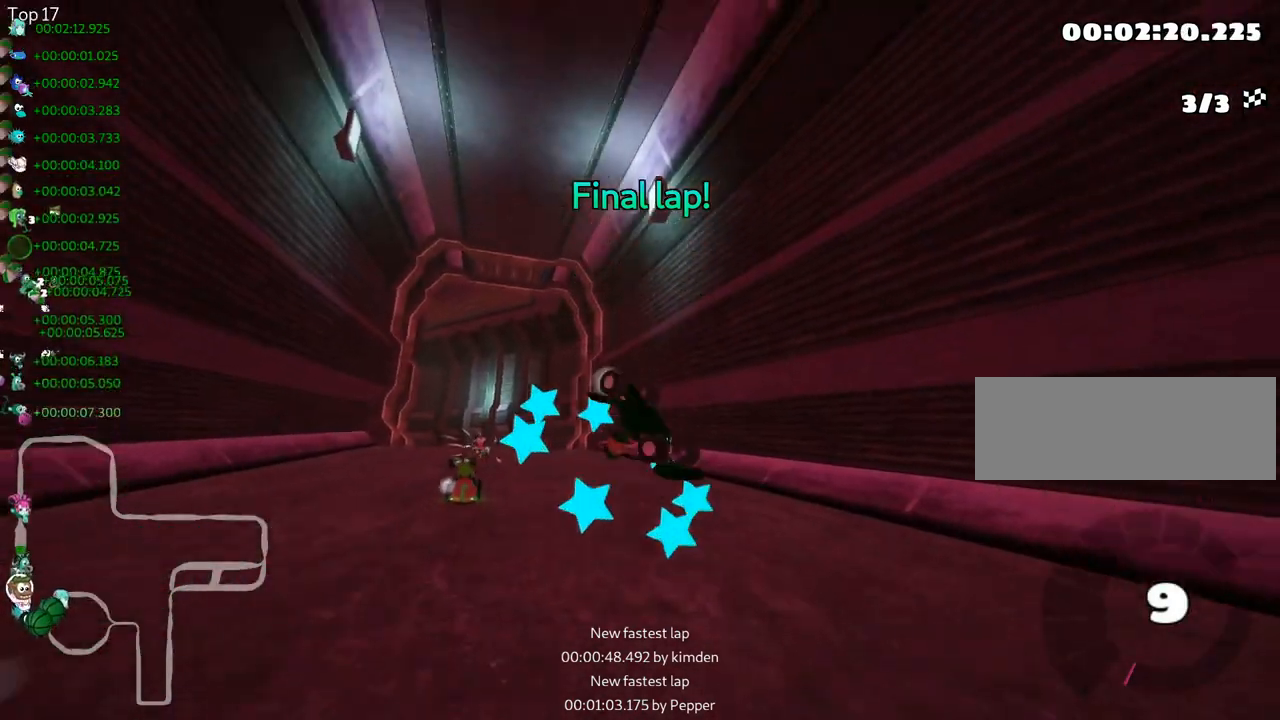
{"keys": ["up"], "events": [[300, "skid", "up"], [333, "right", "up"]]}
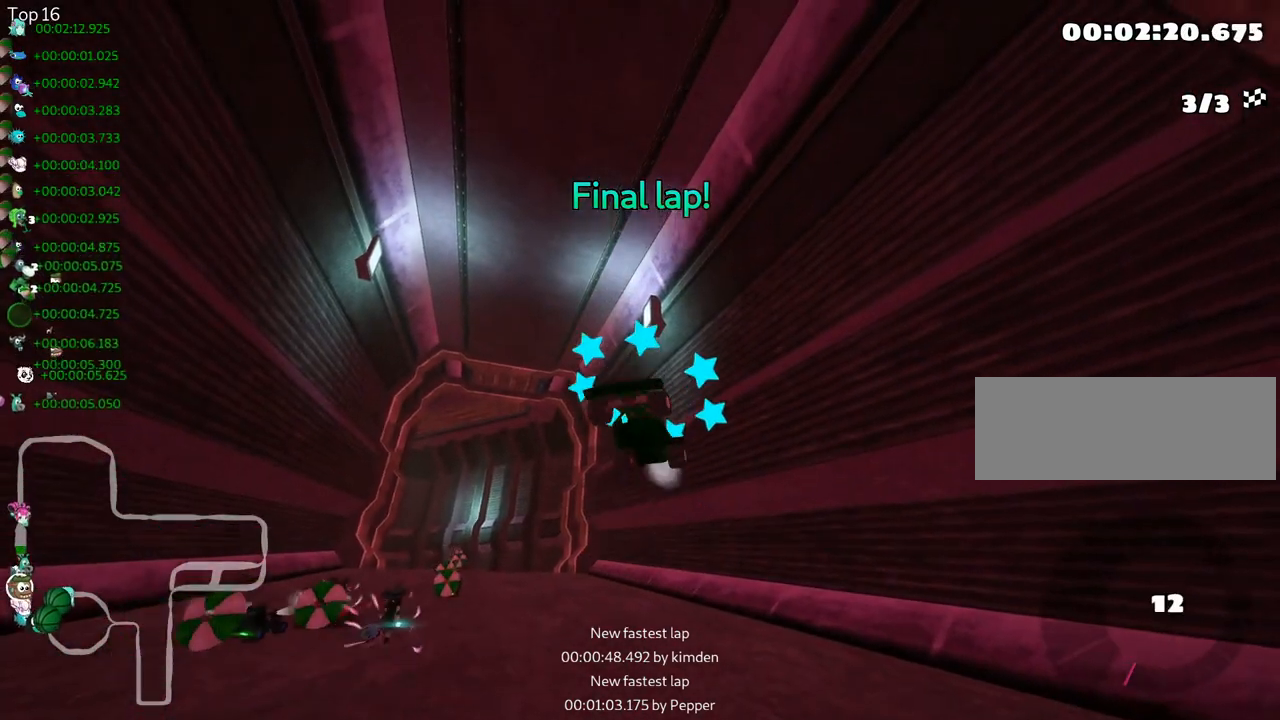
{"keys": ["up"], "events": []}
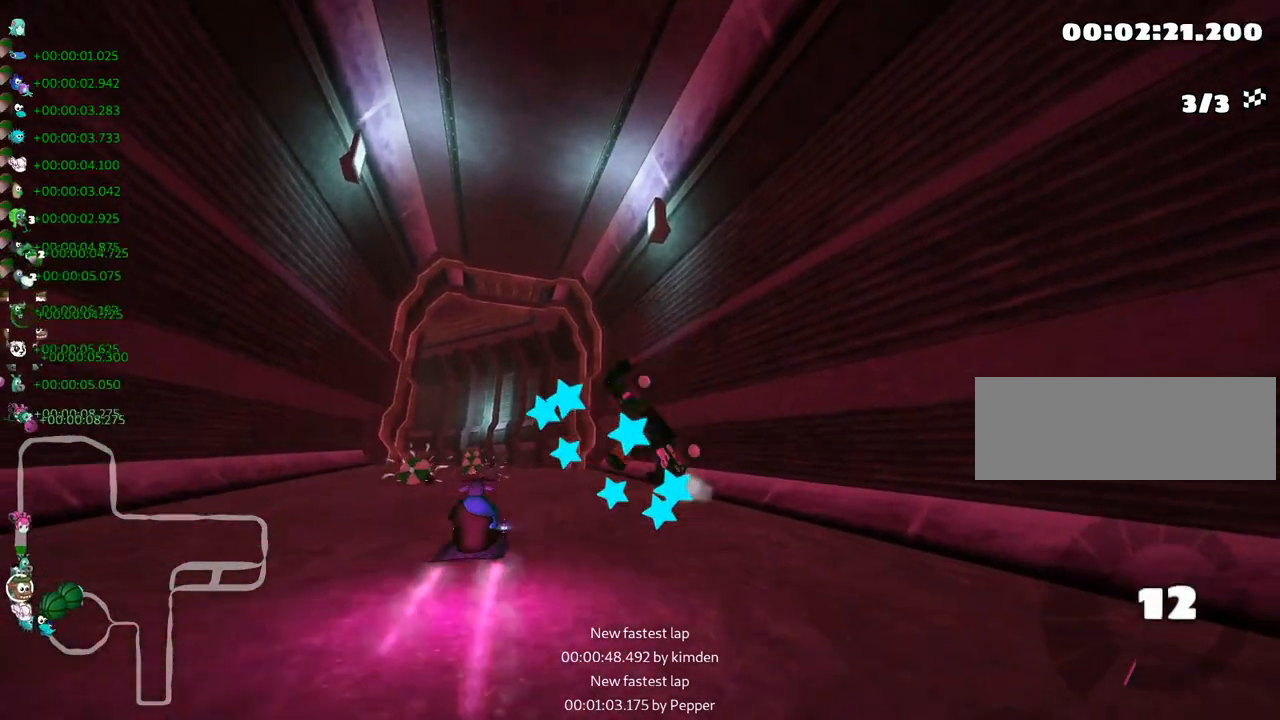
{"keys": ["nitro", "up"], "events": [[233, "nitro", "down"]]}
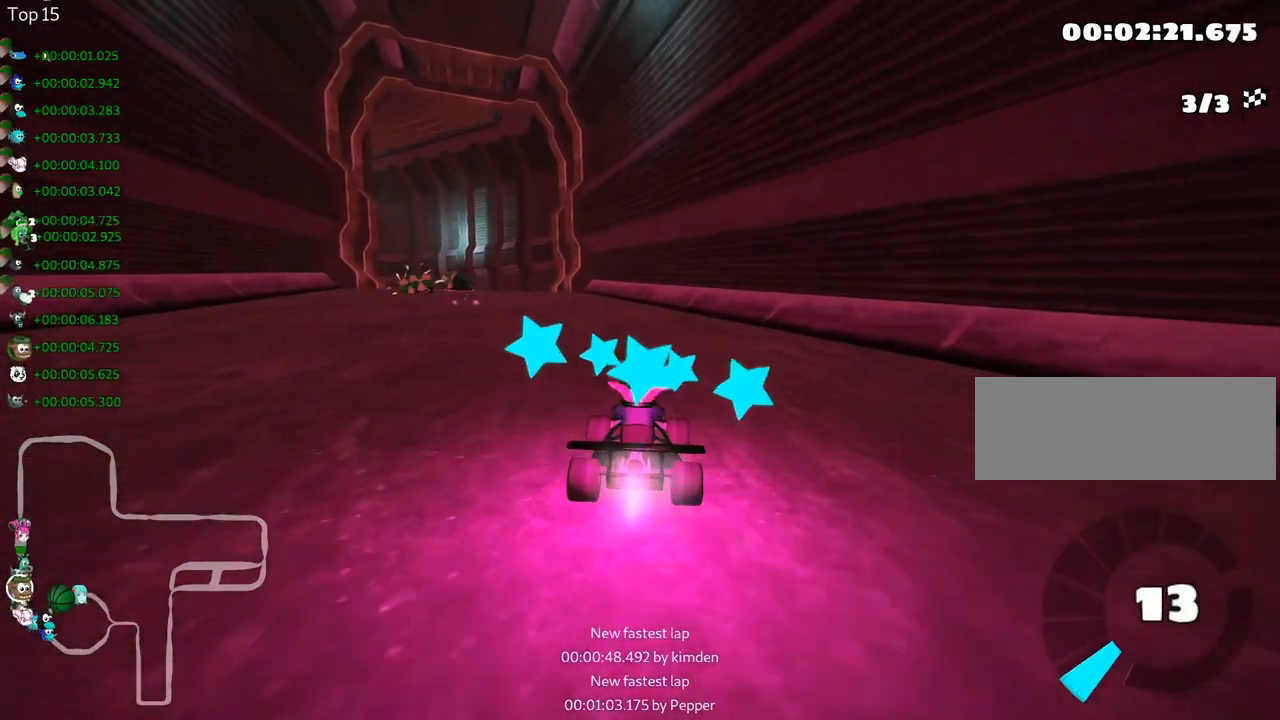
{"keys": ["left", "nitro", "skid", "up"], "events": [[83, "right", "down"], [267, "right", "up"], [300, "left", "down"], [333, "skid", "down"]]}
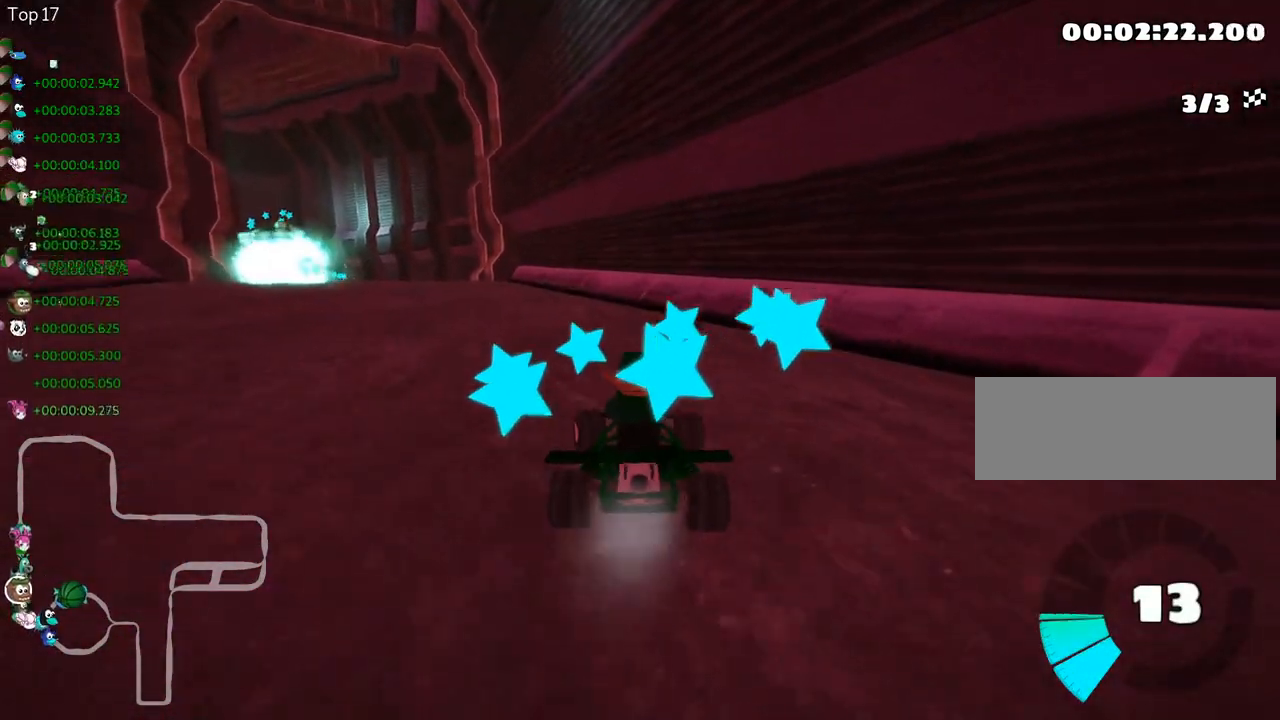
{"keys": ["right", "skid", "up"], "events": [[67, "nitro", "up"], [383, "right", "down"], [417, "left", "up"]]}
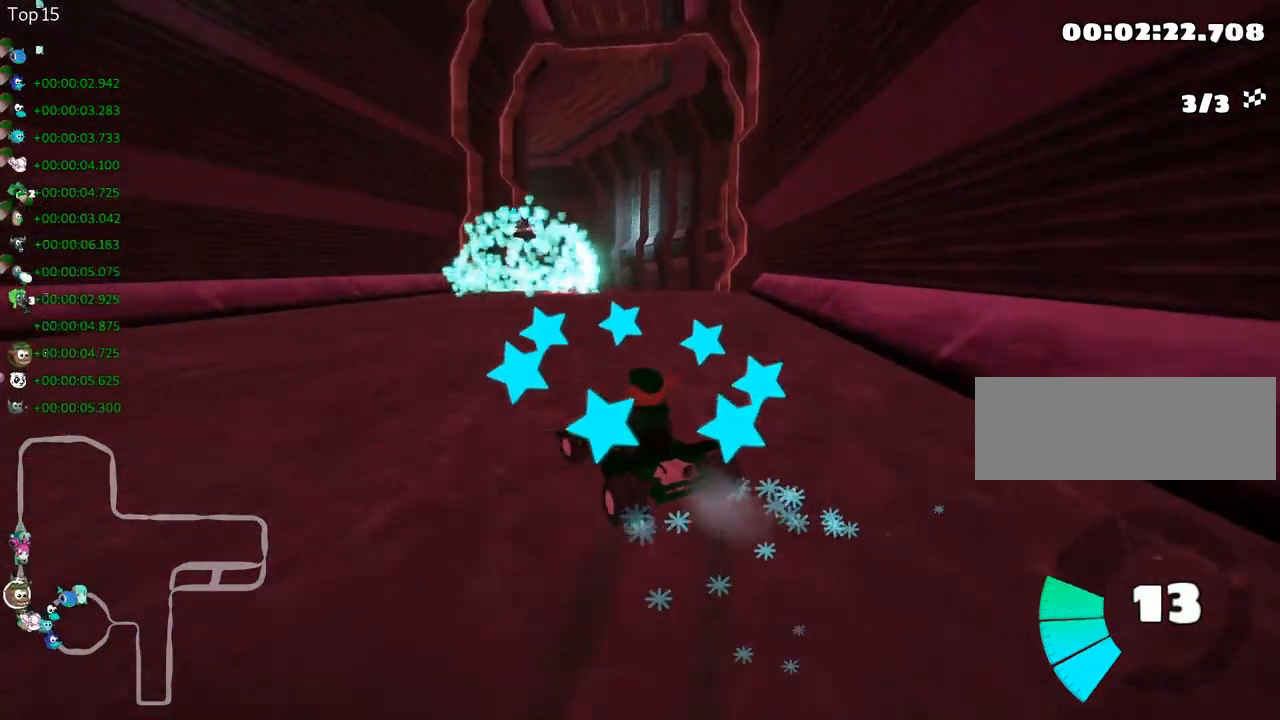
{"keys": ["right", "skid", "up"], "events": []}
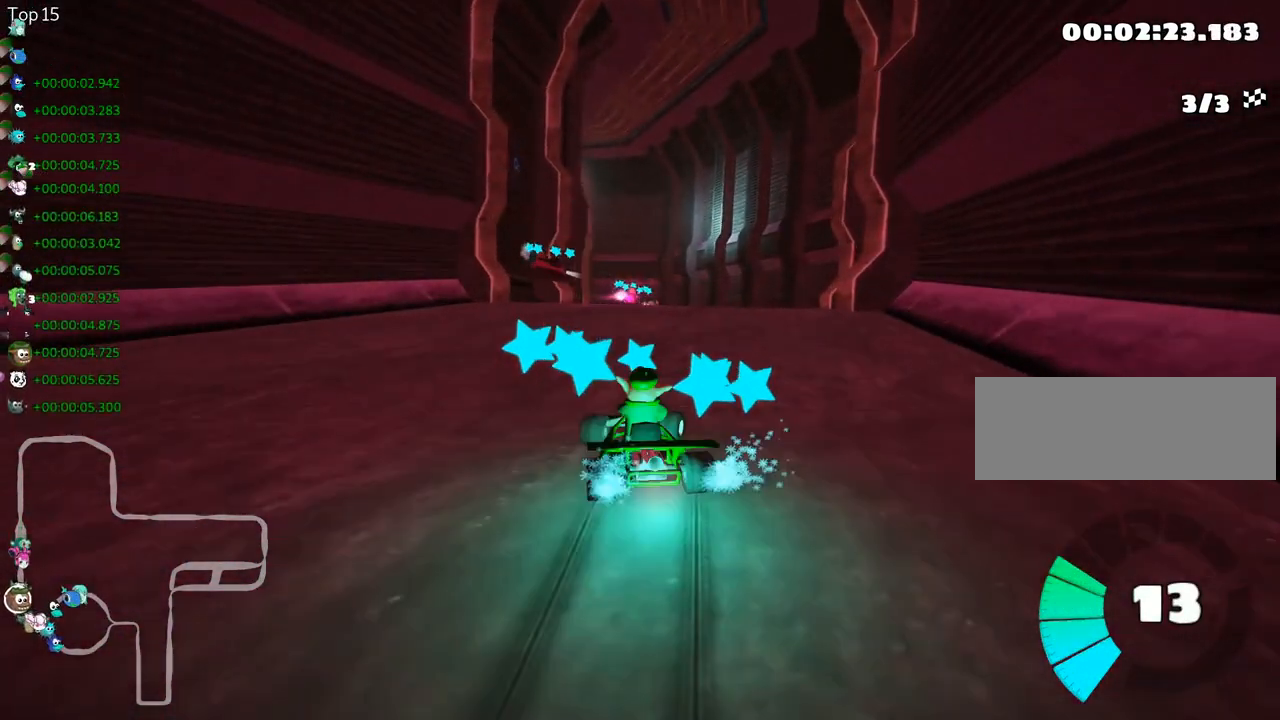
{"keys": ["up"], "events": [[183, "skid", "up"], [283, "right", "up"]]}
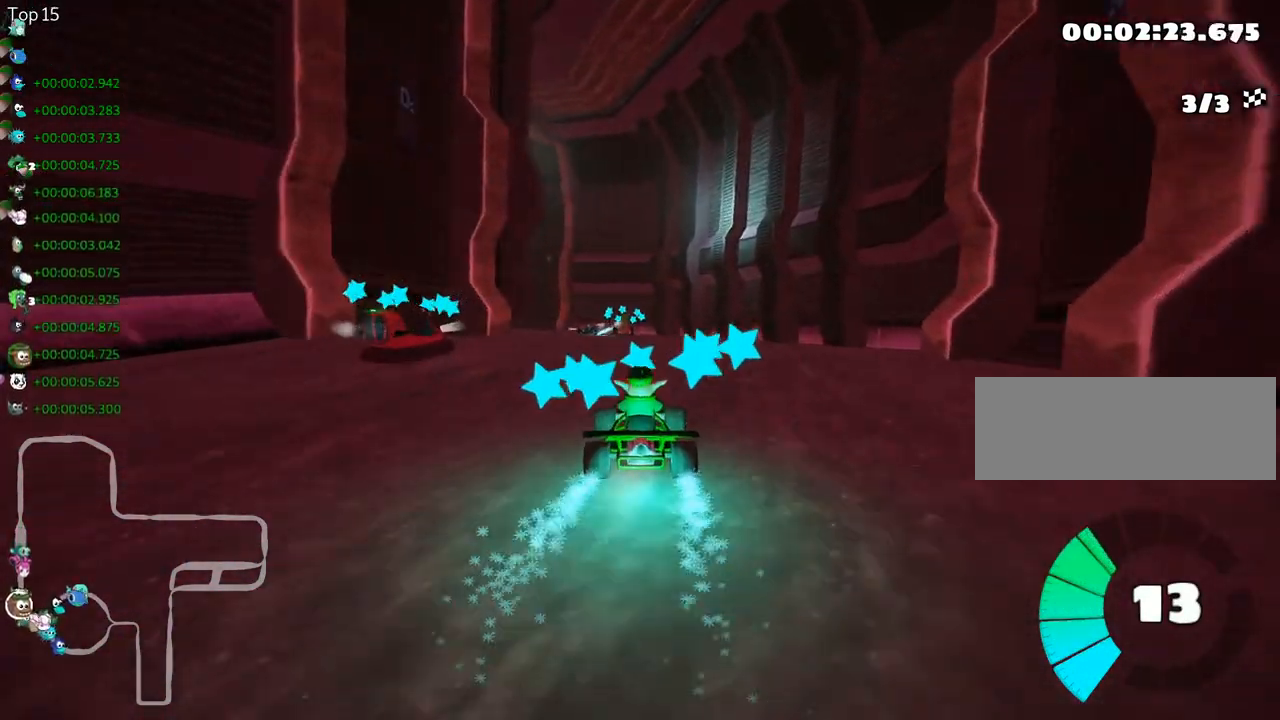
{"keys": ["skid", "up"], "events": [[117, "left", "down"], [150, "skid", "down"], [450, "left", "up"]]}
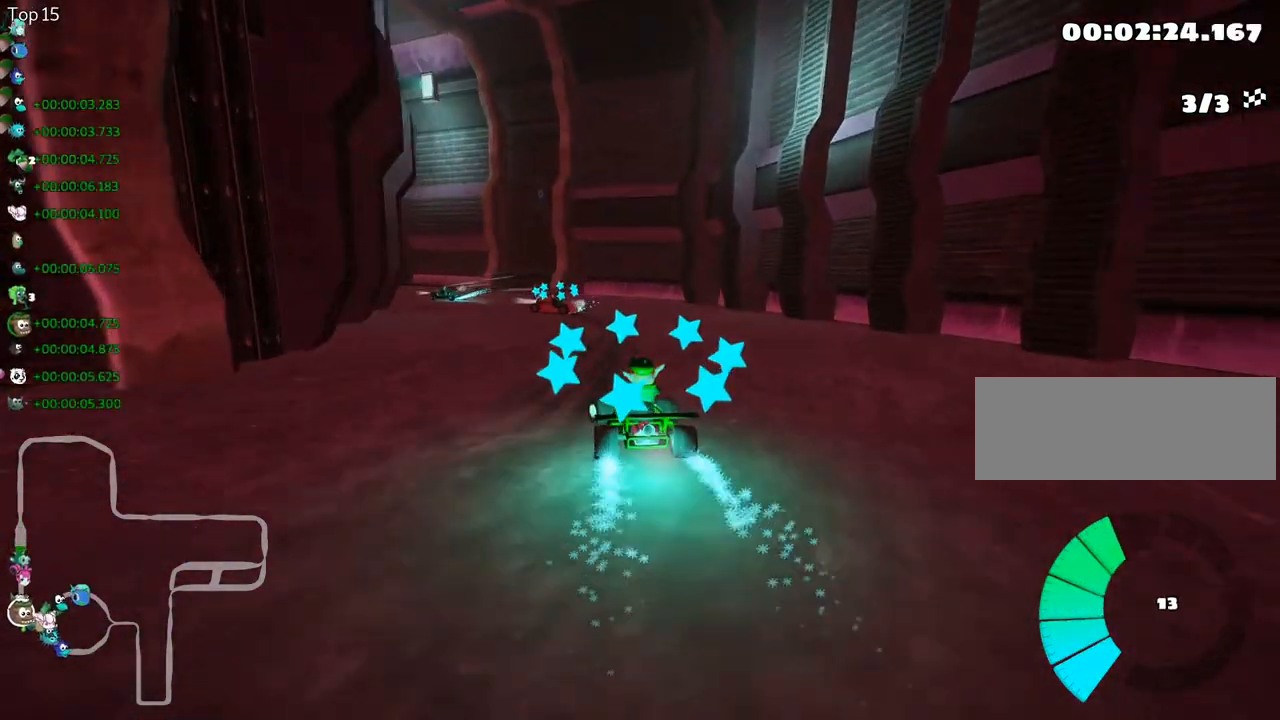
{"keys": ["skid", "up"], "events": []}
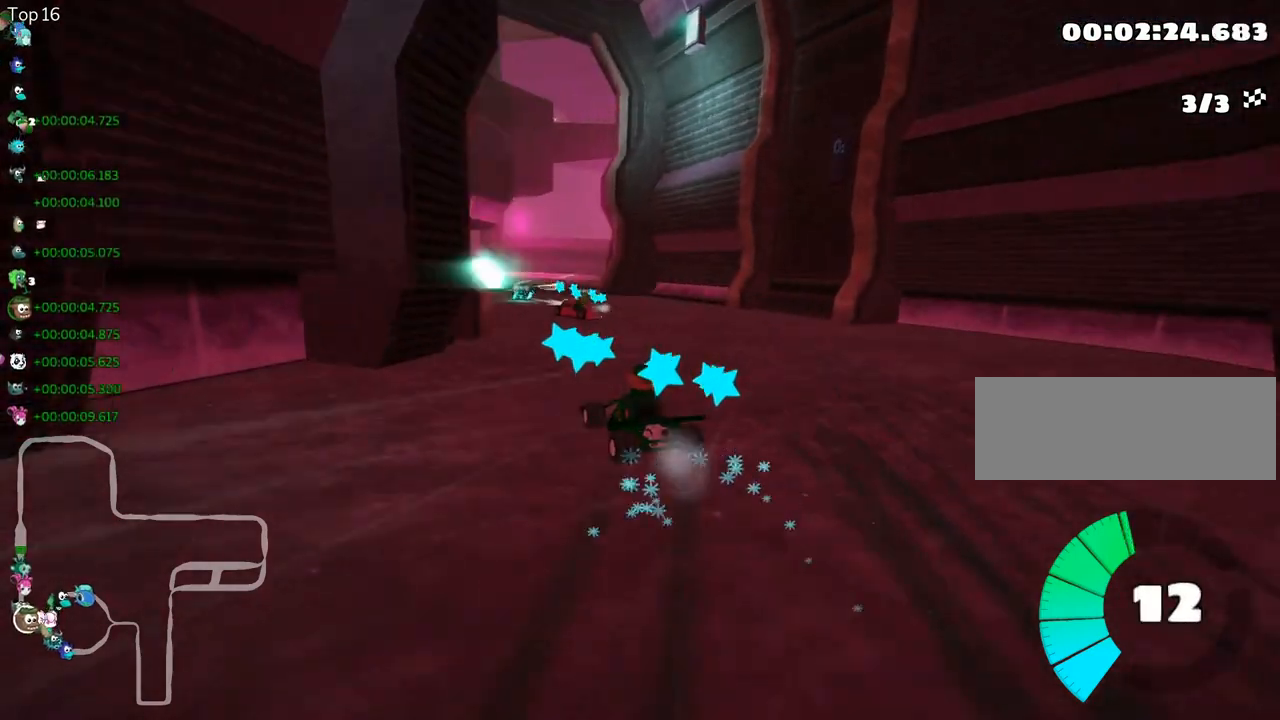
{"keys": ["left", "skid", "up"], "events": [[83, "right", "down"], [300, "right", "up"], [400, "left", "down"]]}
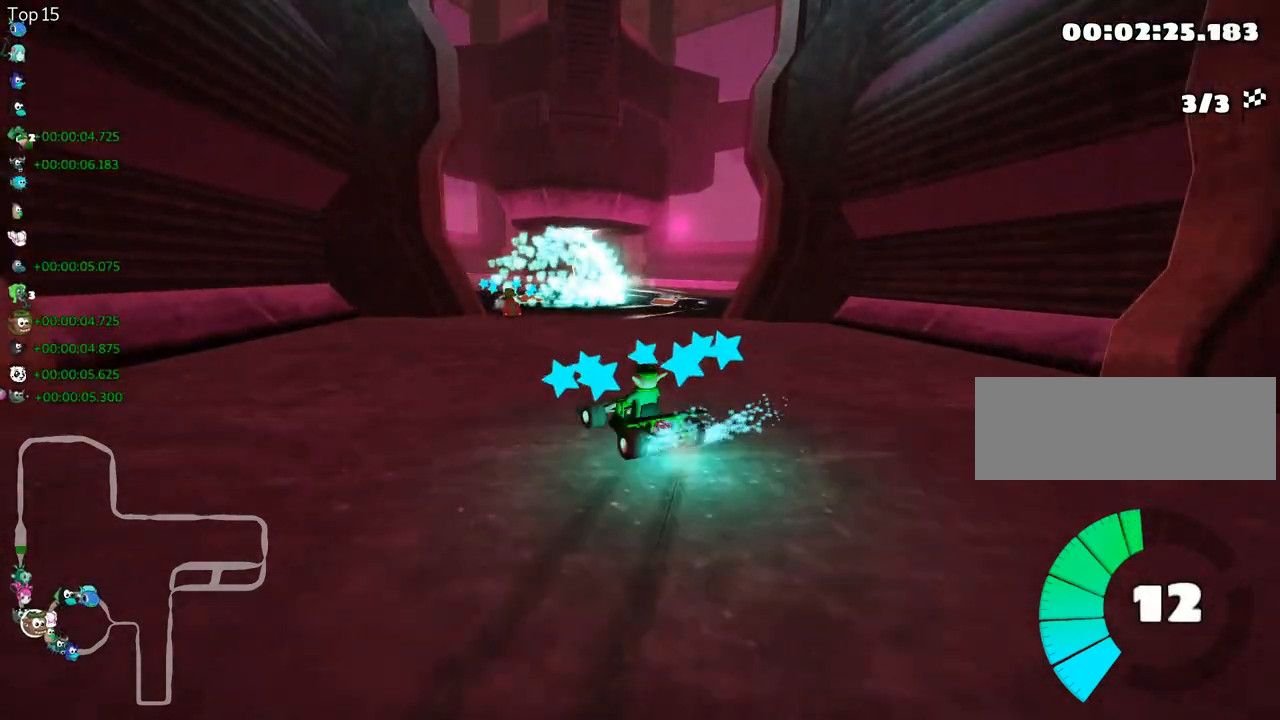
{"keys": ["up"], "events": [[50, "left", "up"], [117, "left", "down"], [233, "skid", "up"], [417, "left", "up"]]}
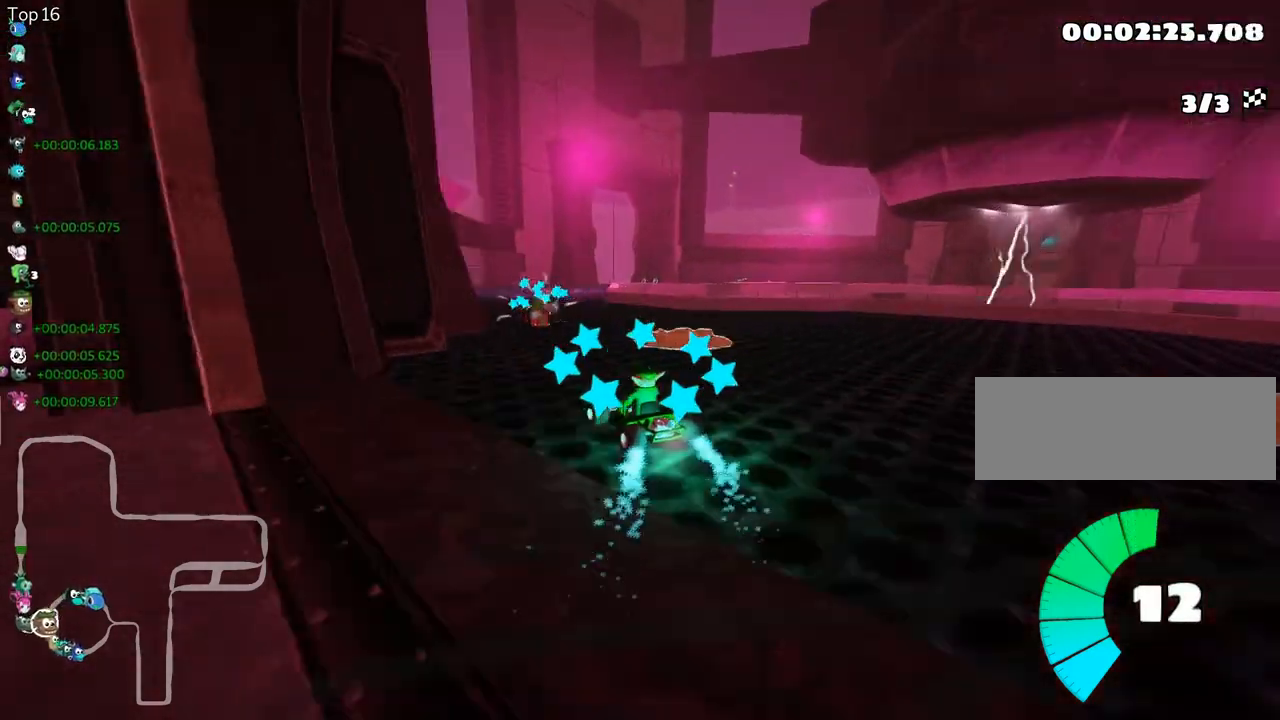
{"keys": ["up"], "events": [[33, "left", "down"], [317, "left", "up"]]}
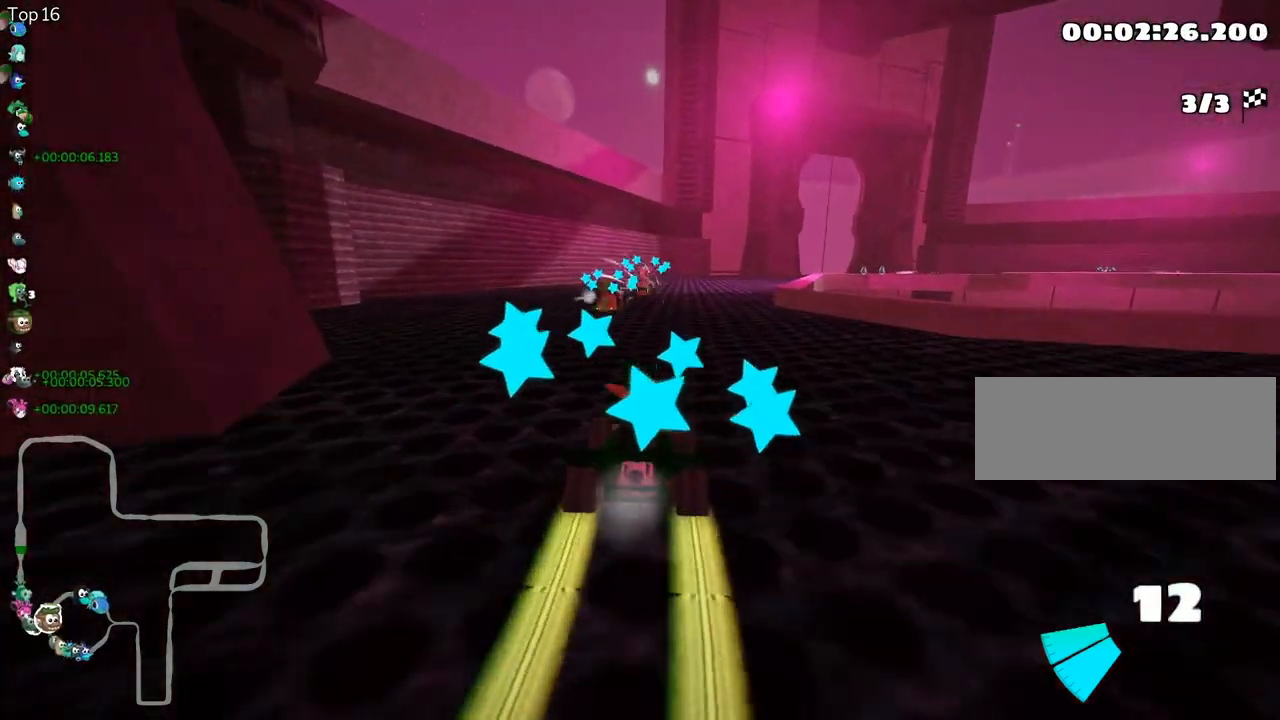
{"keys": ["left", "up"], "events": [[333, "left", "down"]]}